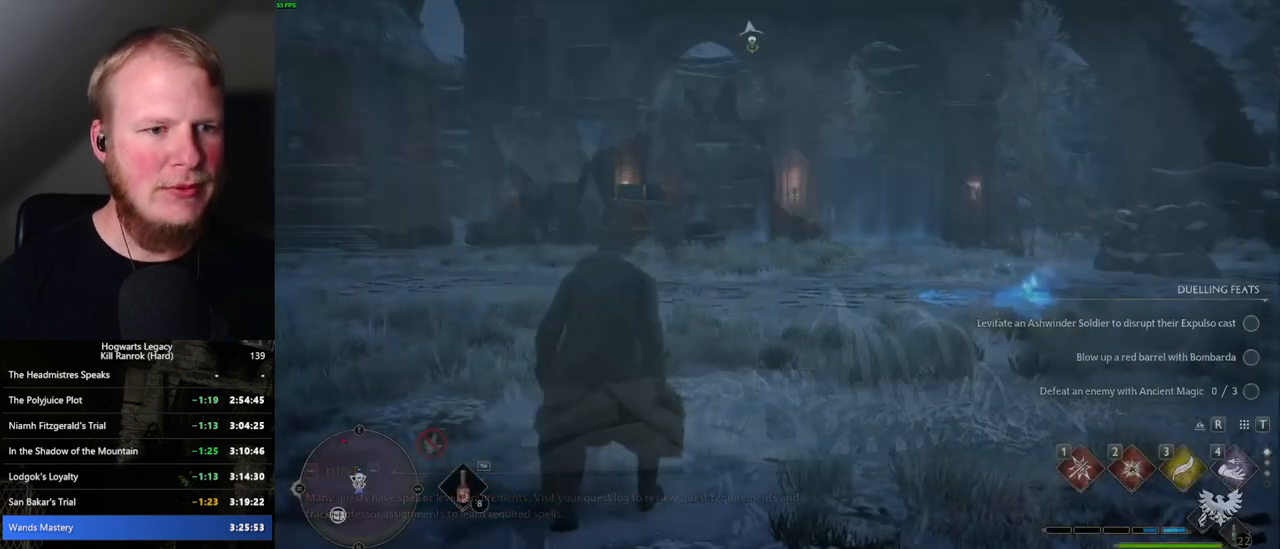
Gameplay with keyboard and mouse; each line is a JSON object with the keys and mouse buttons held at the frame after it. "events" lists presses ("down") and releases ("up") of ".", "/", "0", "1", "2", "3", "4", "5", "6", "7", "8", "9", "a", "alt_l", "alt_r", "b", "backslash", "backspace", "c", "caps_lock", "comma", "ctrl_l", "ctrl_r", "d", "e", "equals", "escape", "f", "f1", "f10", "f11", "f12", "f2", "f3", "f4", "f5", "f6", "f7", "f8", "f9", "g", "h", "i", "j", "k", "l", "lbracket", "m", "minus", "n", "o", "p", "q", "quote", "r", "rbracket", "return", "s", "semicolon", "shift_l", "shift_r", "space", "super_l", "super_r", "t", "tab", "tilde", "u", "v", "w", "x", "y", "z", "mouse_left", "mouse_wheel", "mouse_right", "mouse_mb4" and "mouse_mb5" between this image and that frame as [ms after this image, input, new state], when the widget could be followed in between. "mouse_left", "mouse_wheel", "mouse_right", "mouse_mb4", "mouse_mb5" = the "left", "wheel", "right", "mb4", "mb5" buttons of the "mouse" list. No other keys are recorded. "wheel" means that the mouse wheel is clicked or scrolled. Mouse movement is not recorded.
{"keys": ["w"], "mouse": [], "events": [[200, "w", "down"]]}
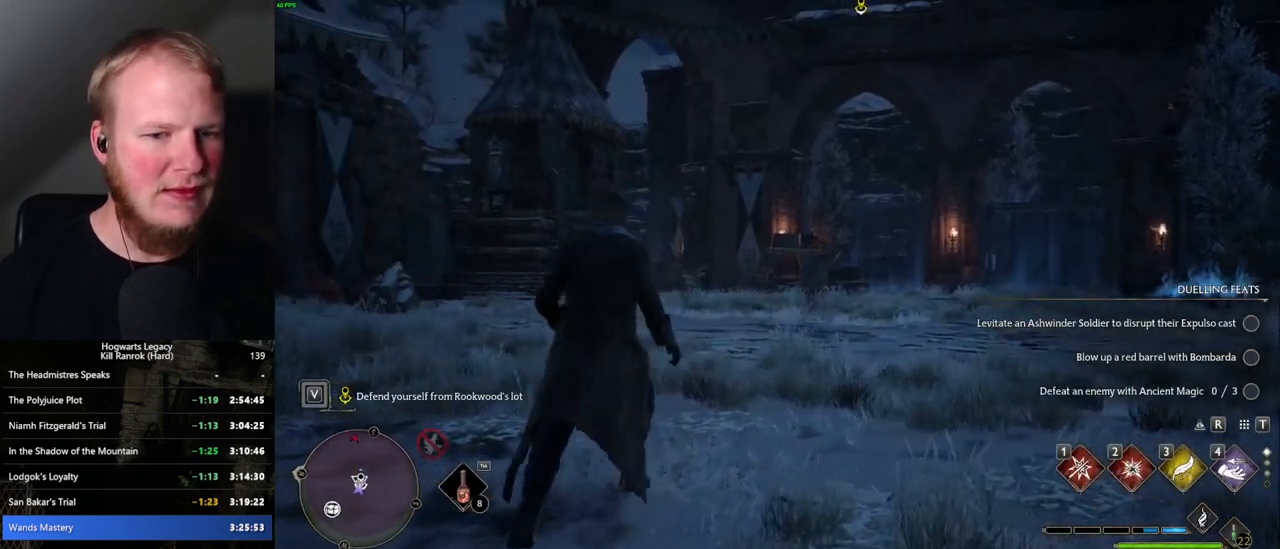
{"keys": ["d", "w"], "mouse": [], "events": [[34, "shift_l", "down"], [150, "shift_l", "up"], [484, "mouse_wheel", "down"], [500, "d", "down"], [500, "mouse_wheel", "up"]]}
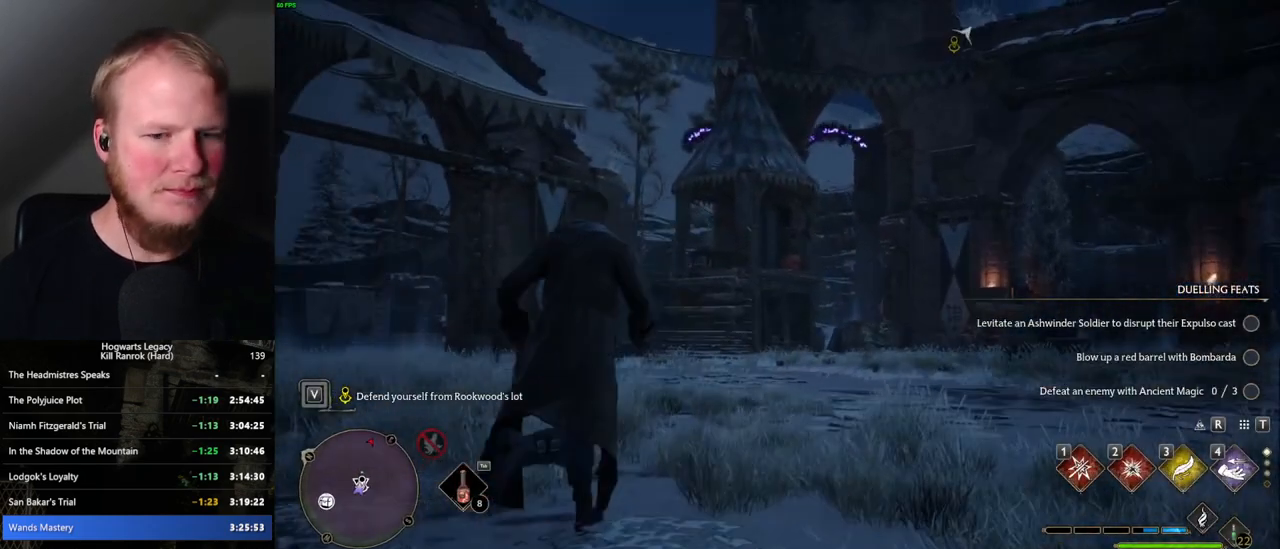
{"keys": ["w"], "mouse": [], "events": [[150, "mouse_wheel", "down"], [167, "mouse_wheel", "up"], [317, "d", "up"]]}
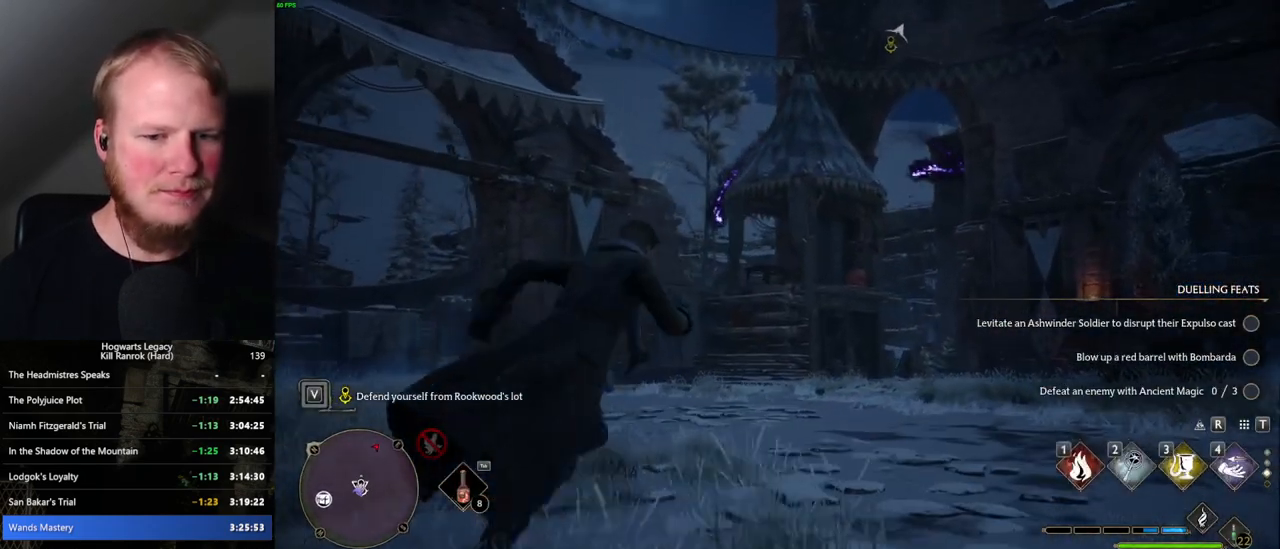
{"keys": ["w"], "mouse": [], "events": []}
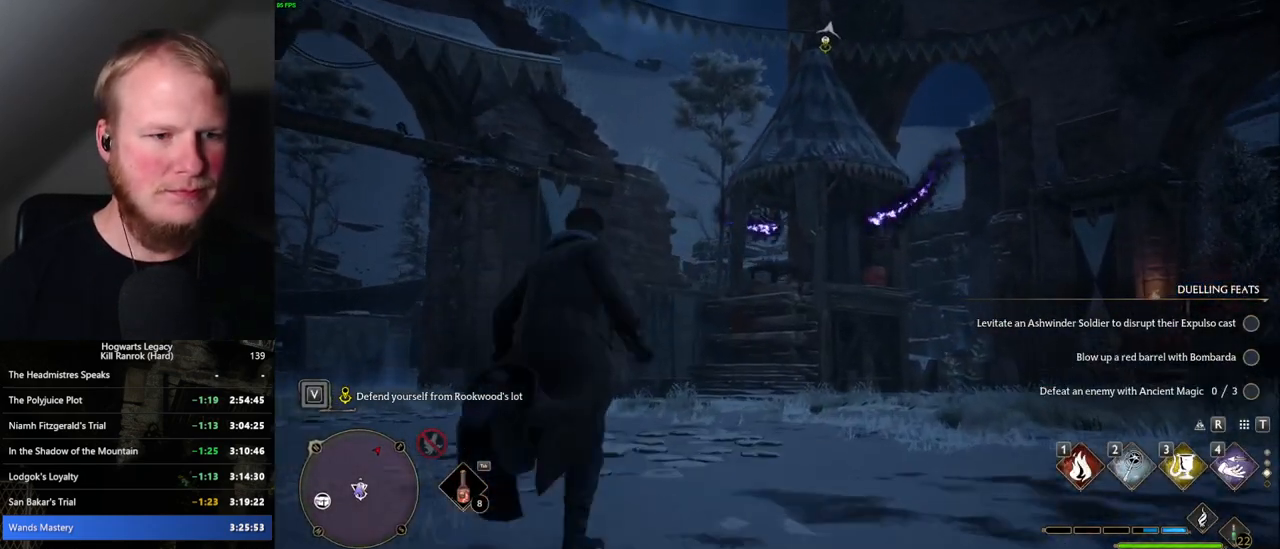
{"keys": [], "mouse": [], "events": [[200, "d", "down"], [384, "d", "up"], [500, "w", "up"]]}
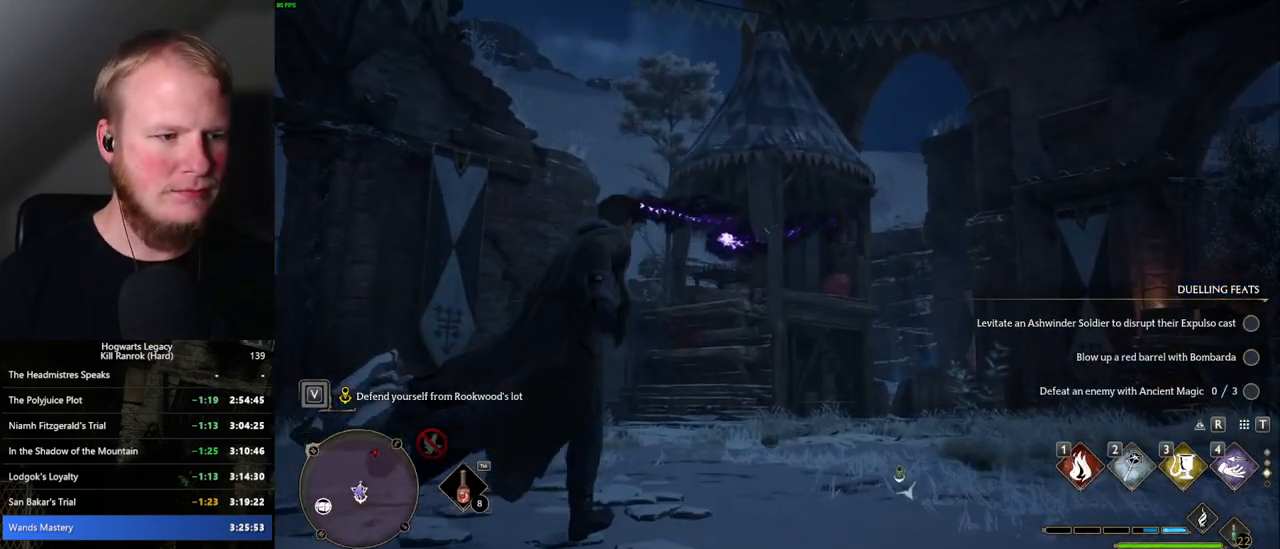
{"keys": [], "mouse": [], "events": []}
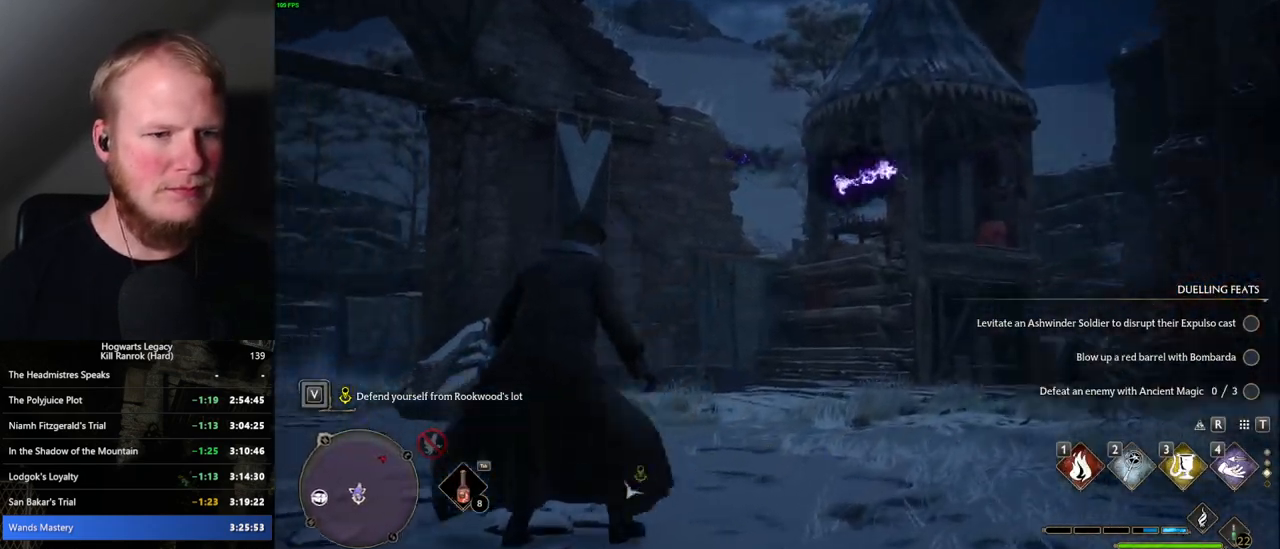
{"keys": [], "mouse": [], "events": []}
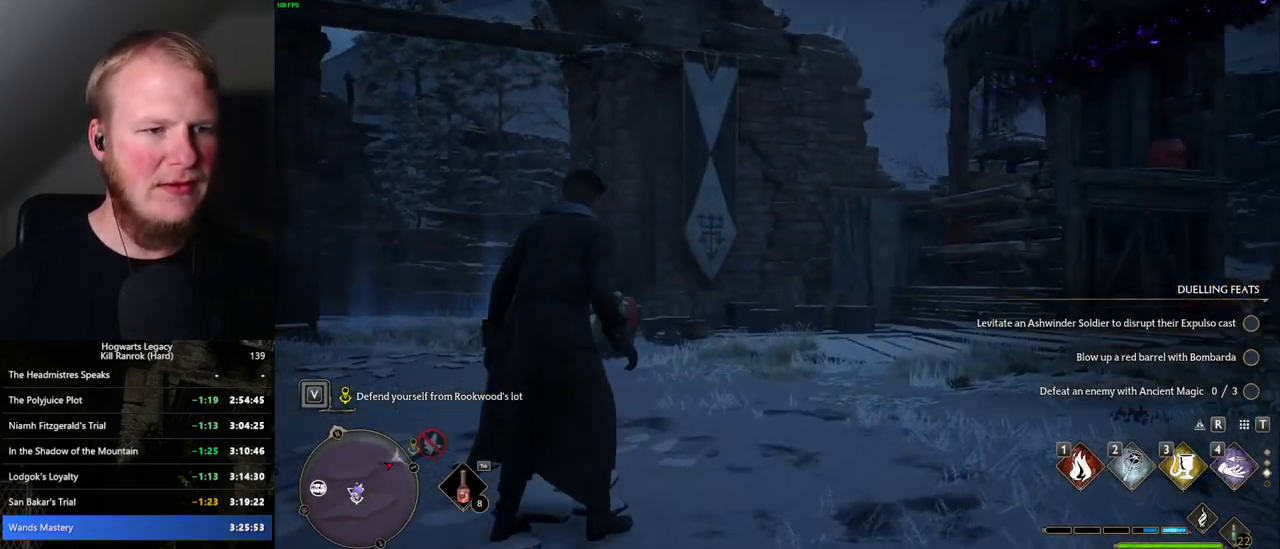
{"keys": [], "mouse": [], "events": []}
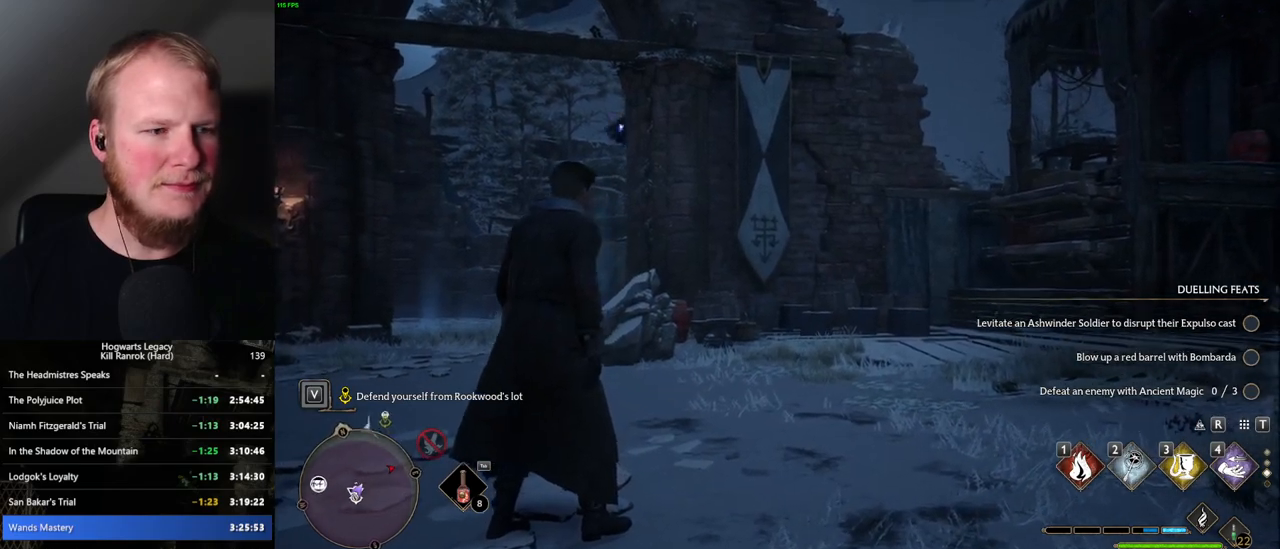
{"keys": [], "mouse": [], "events": []}
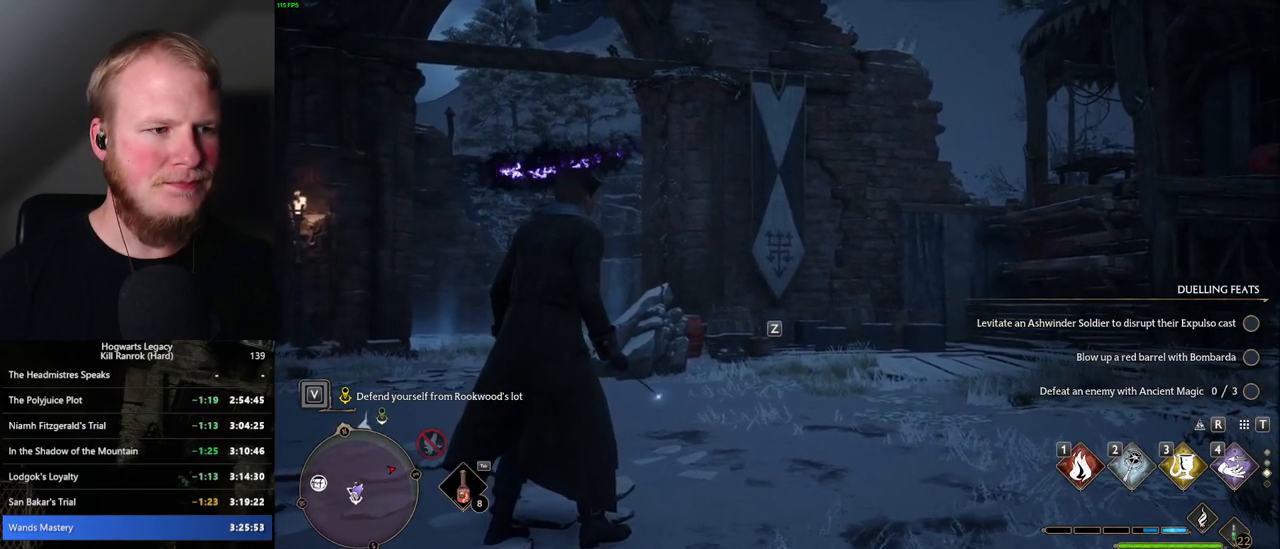
{"keys": [], "mouse": [], "events": []}
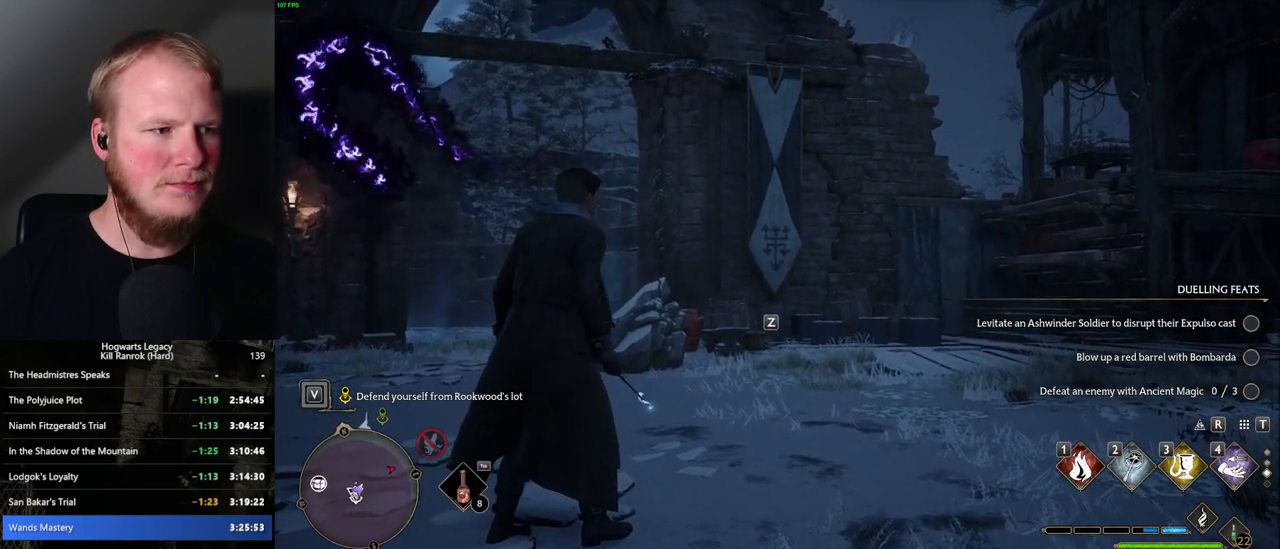
{"keys": [], "mouse": [], "events": []}
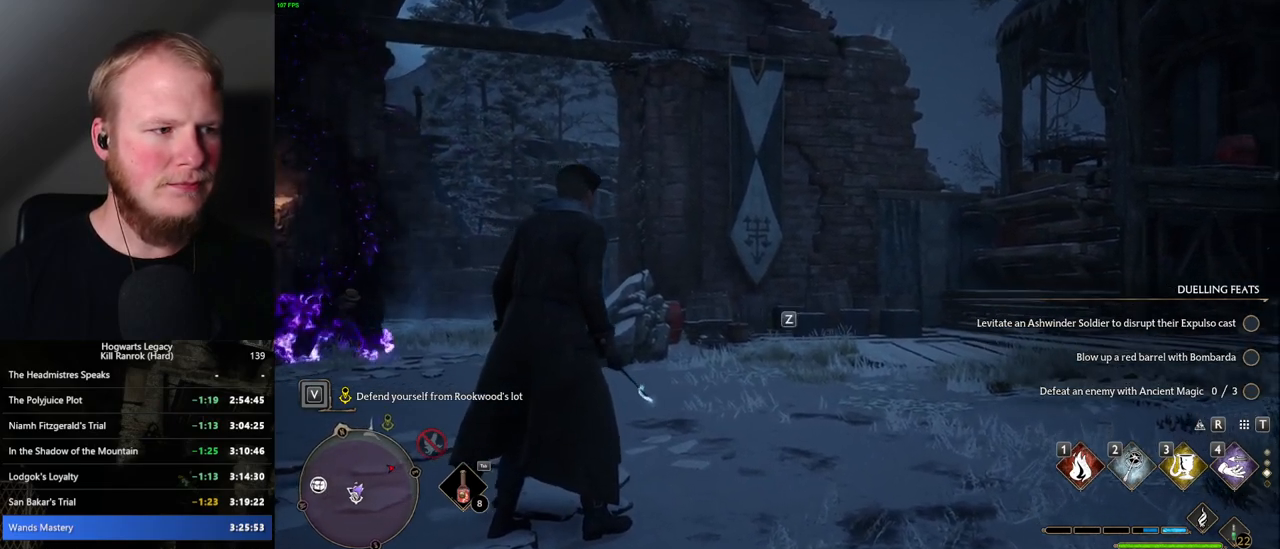
{"keys": [], "mouse": [], "events": []}
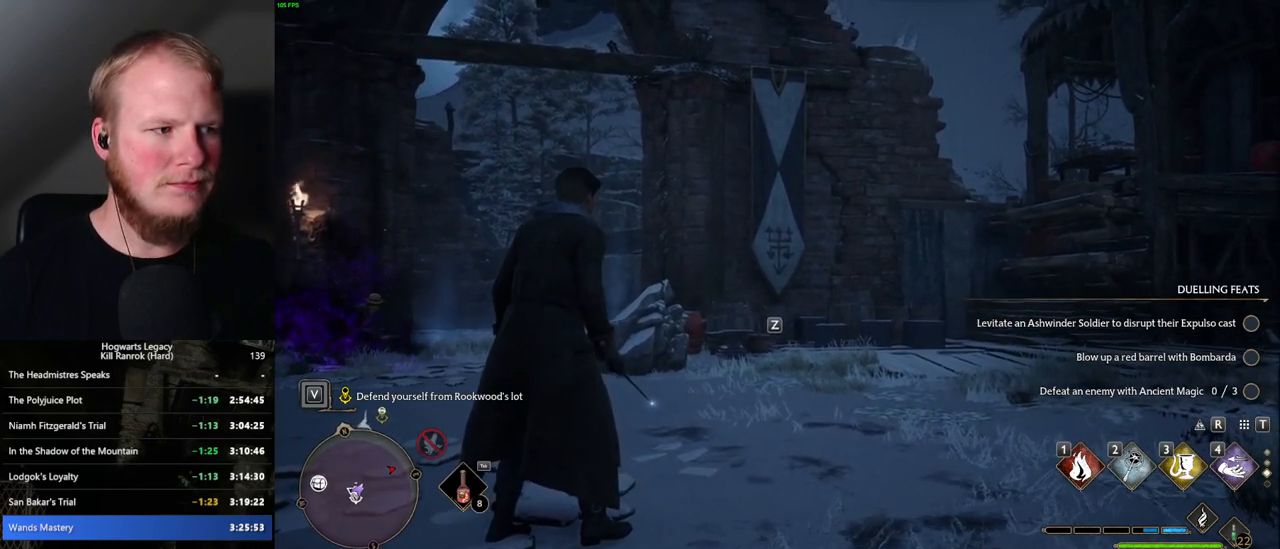
{"keys": [], "mouse": [], "events": []}
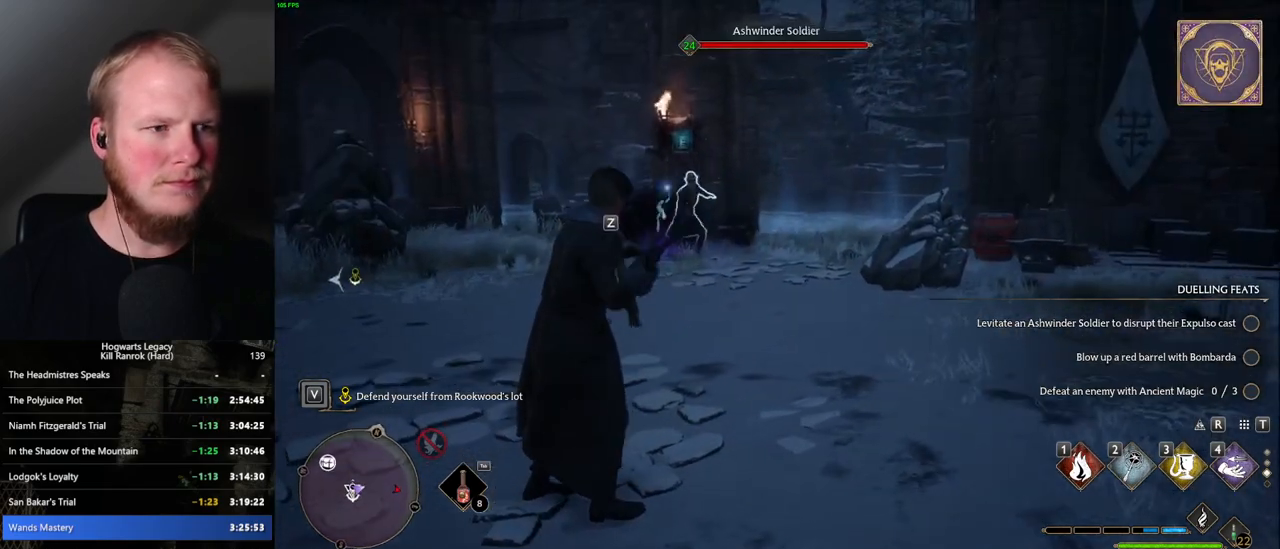
{"keys": [], "mouse": [], "events": [[84, "3", "down"], [167, "3", "up"]]}
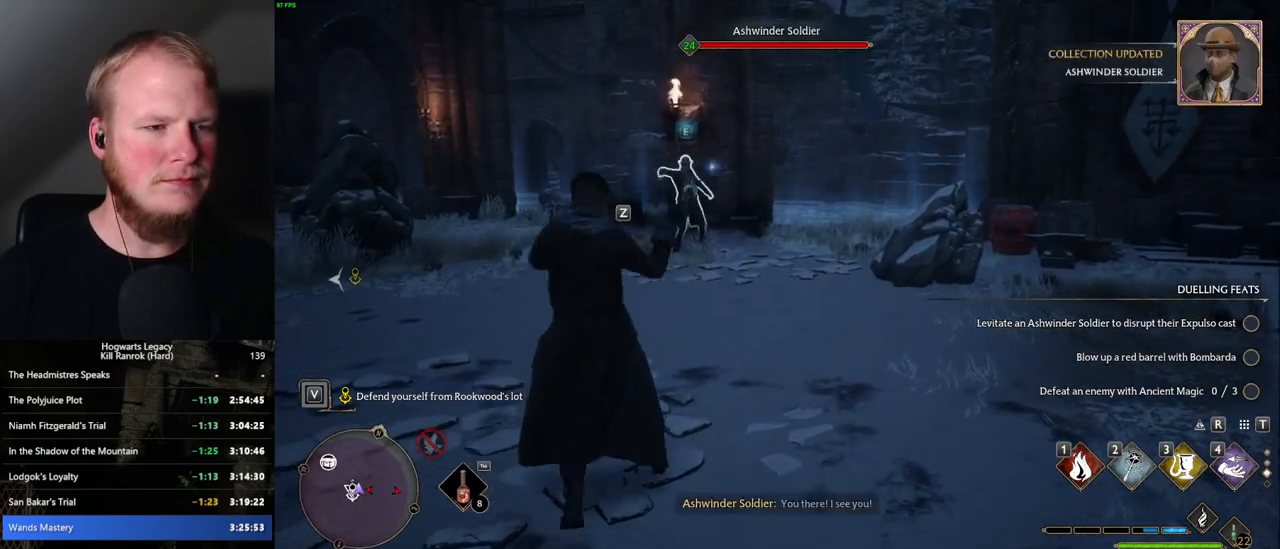
{"keys": [], "mouse": [], "events": []}
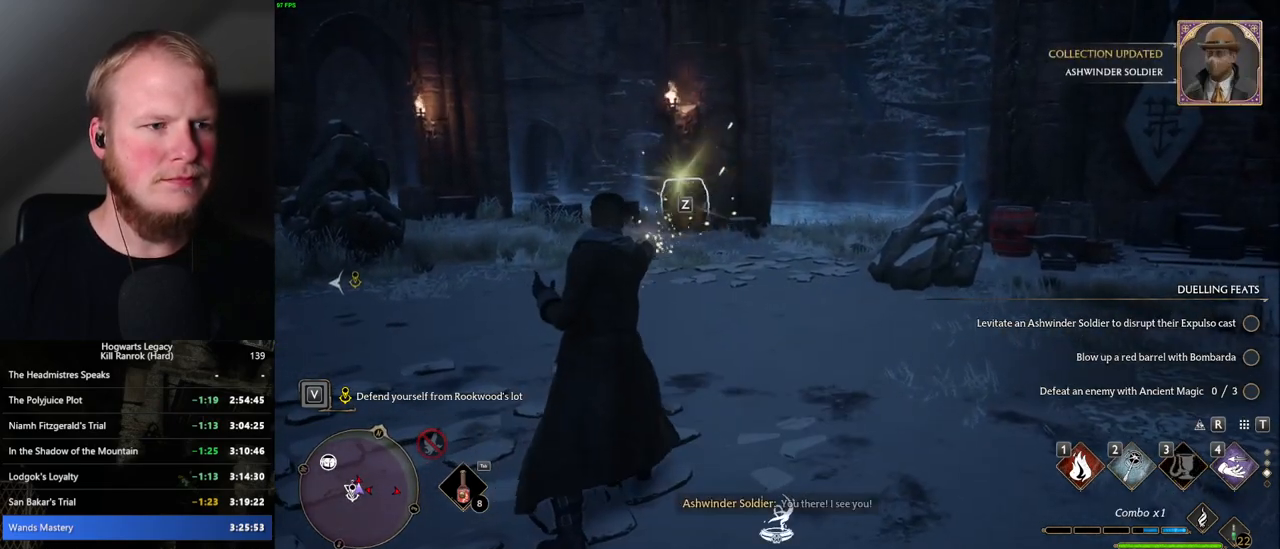
{"keys": [], "mouse": [], "events": [[17, "z", "down"], [100, "z", "up"]]}
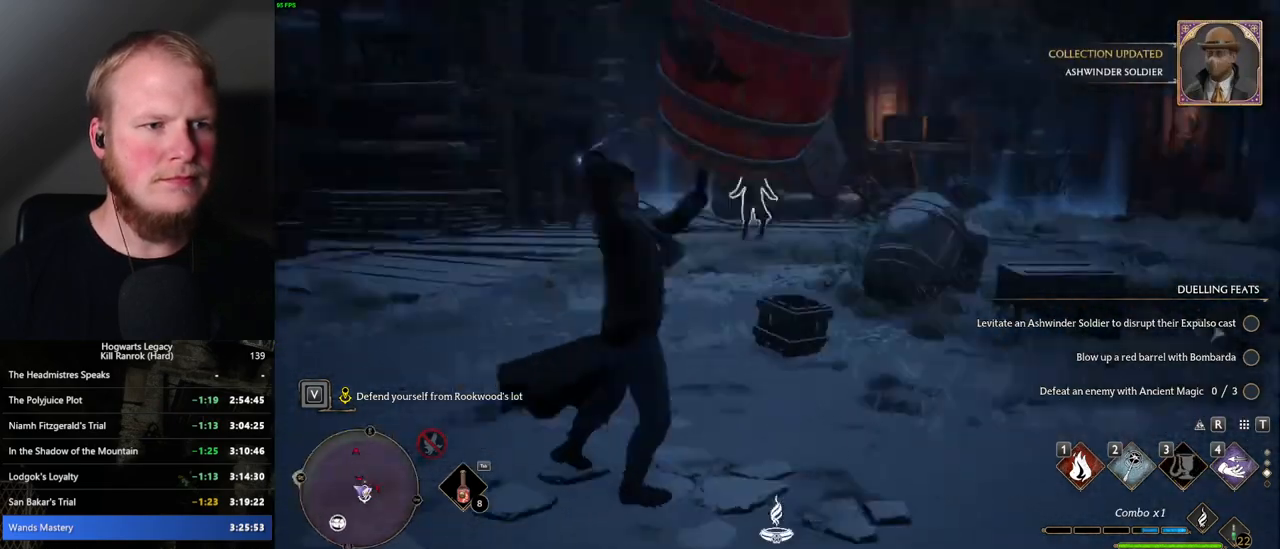
{"keys": [], "mouse": [], "events": []}
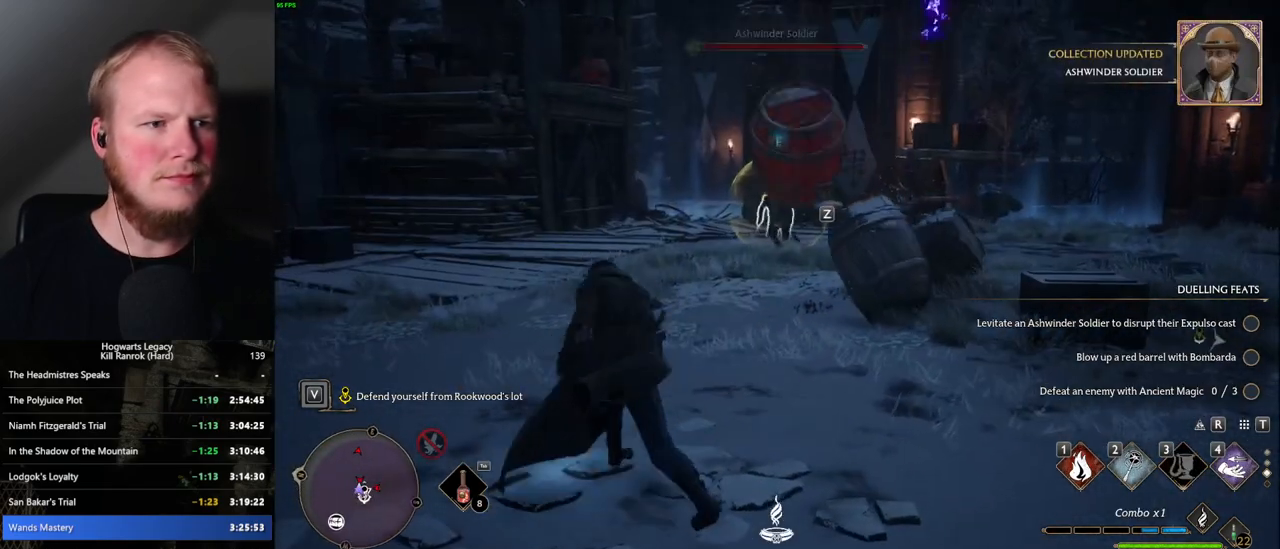
{"keys": ["tab", "w"], "mouse": [], "events": [[117, "w", "down"], [417, "tab", "down"]]}
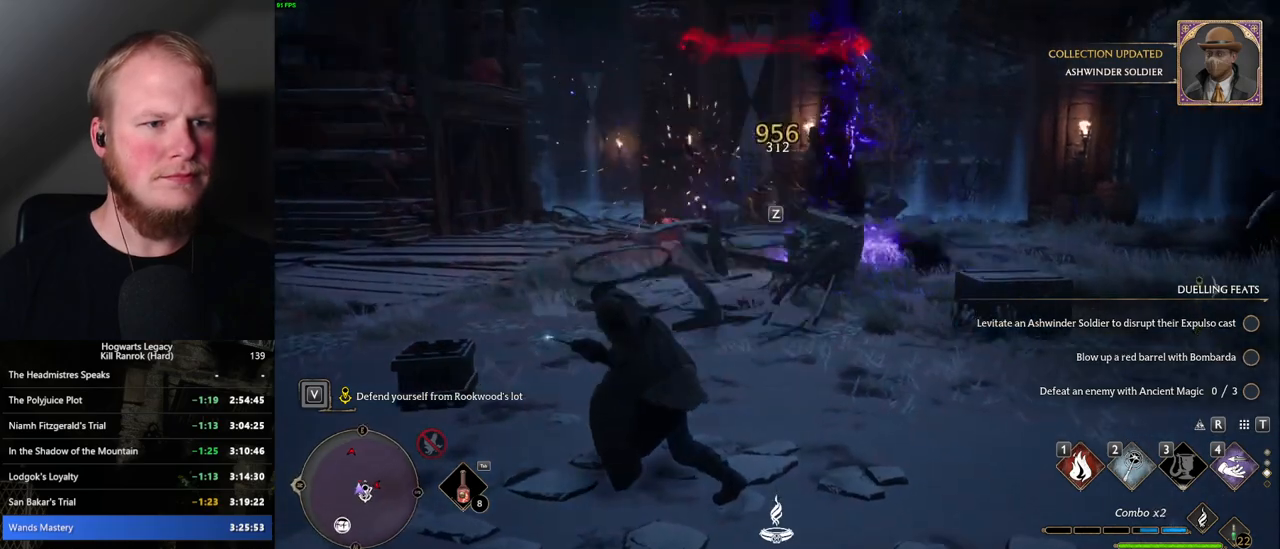
{"keys": ["w"], "mouse": [], "events": [[50, "tab", "up"]]}
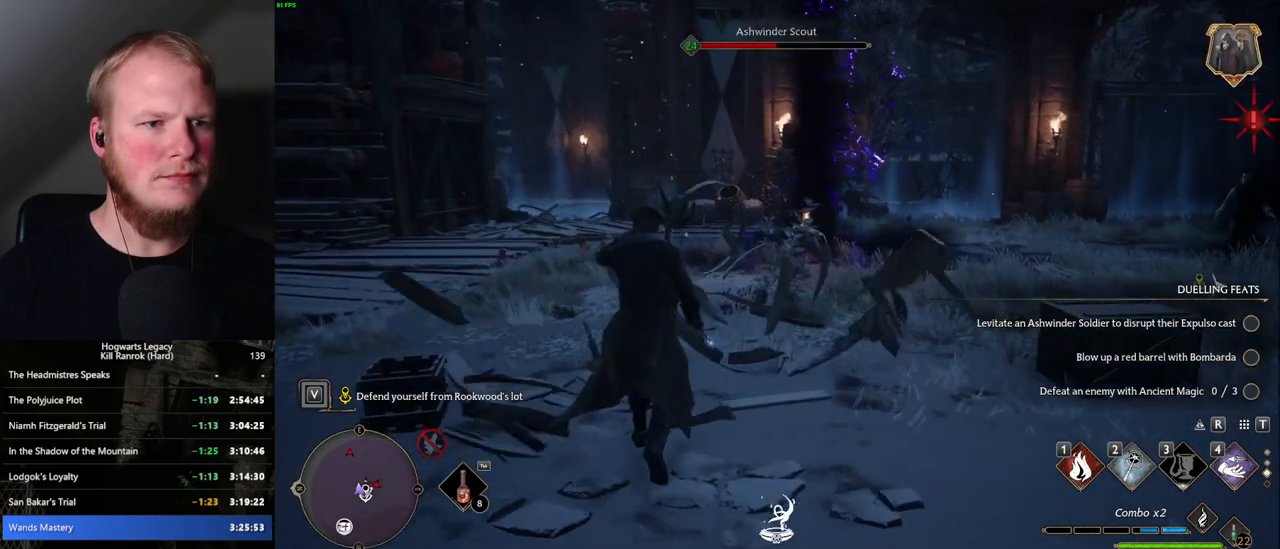
{"keys": ["w"], "mouse": [], "events": [[117, "z", "down"], [267, "z", "up"]]}
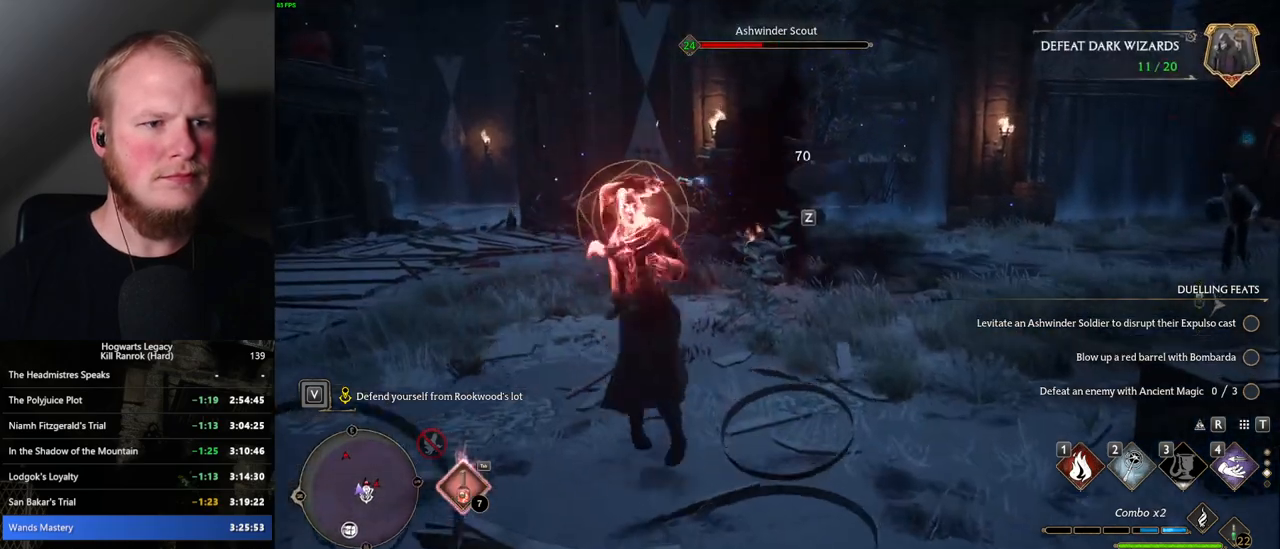
{"keys": ["w"], "mouse": [], "events": []}
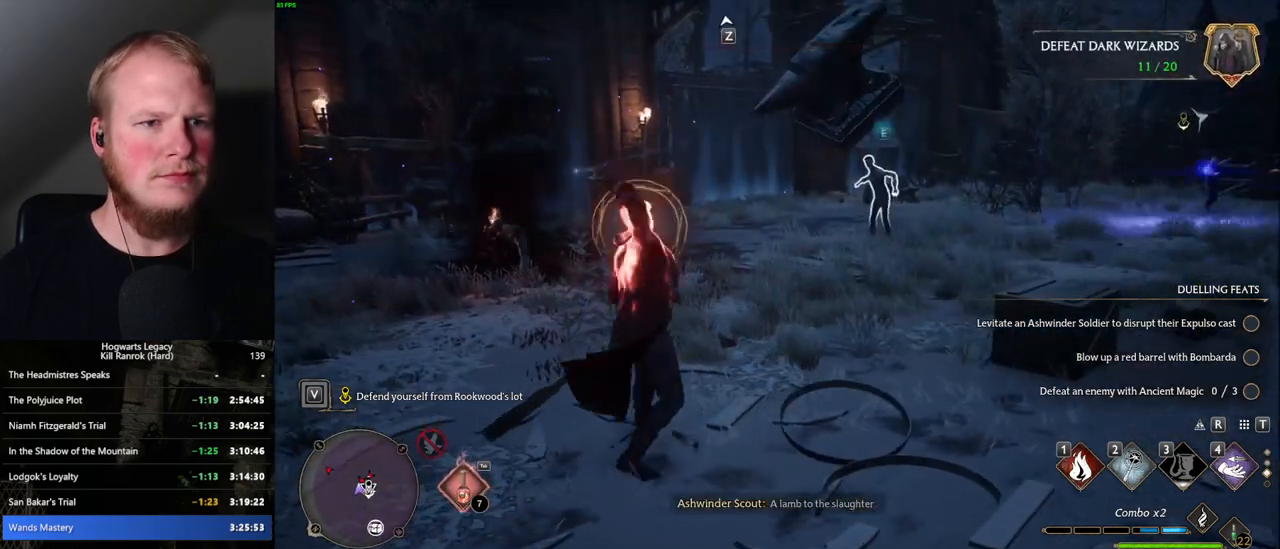
{"keys": ["w"], "mouse": [], "events": [[384, "z", "down"], [484, "z", "up"]]}
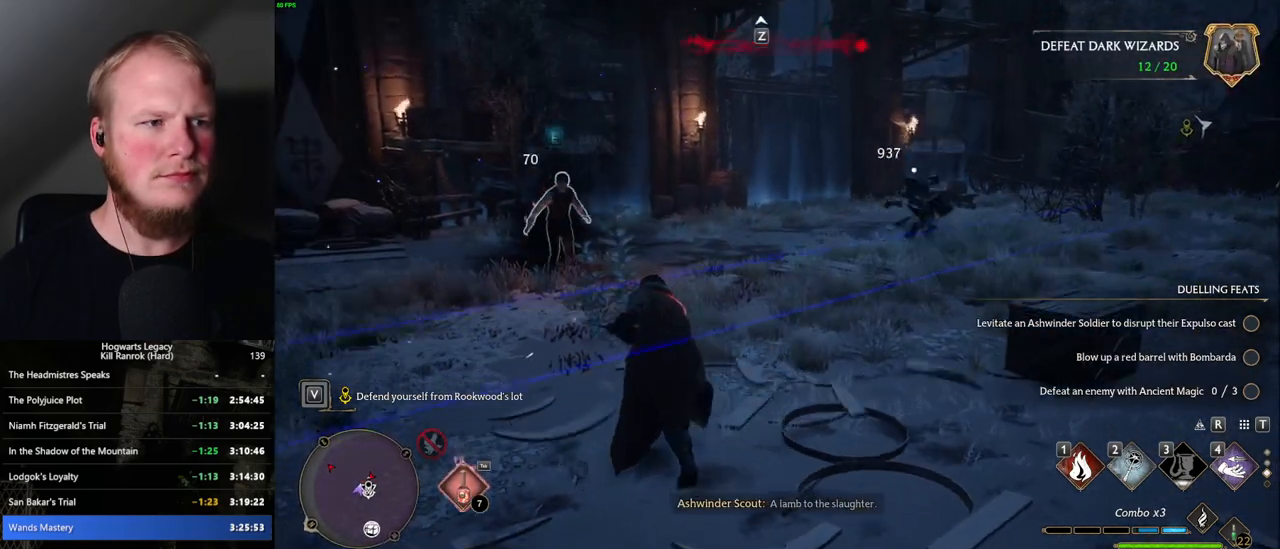
{"keys": ["w"], "mouse": [], "events": []}
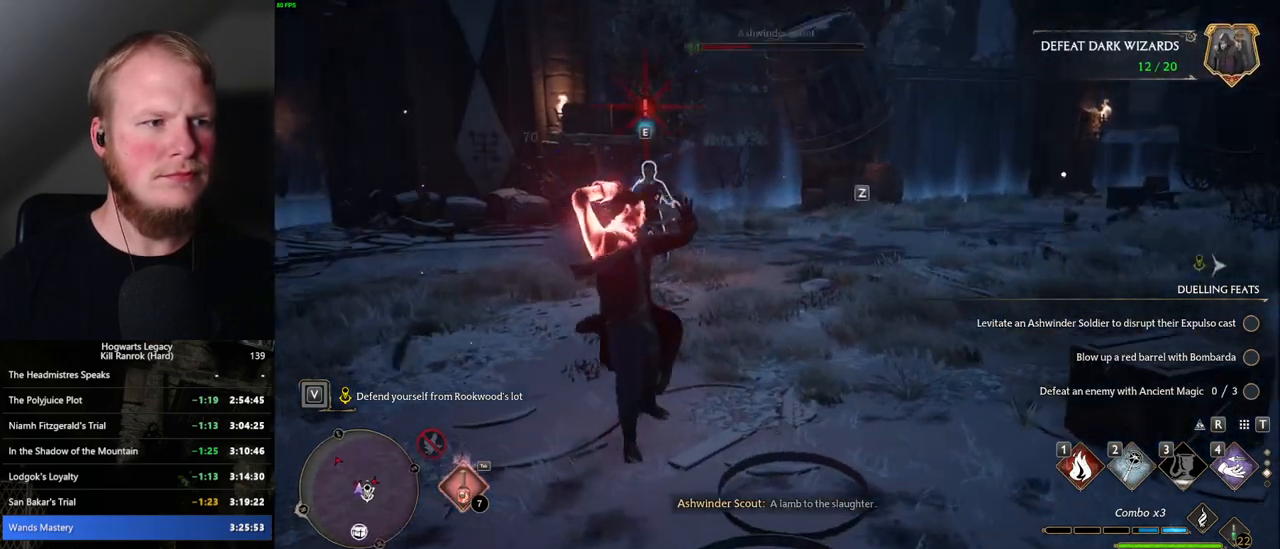
{"keys": ["w"], "mouse": [], "events": []}
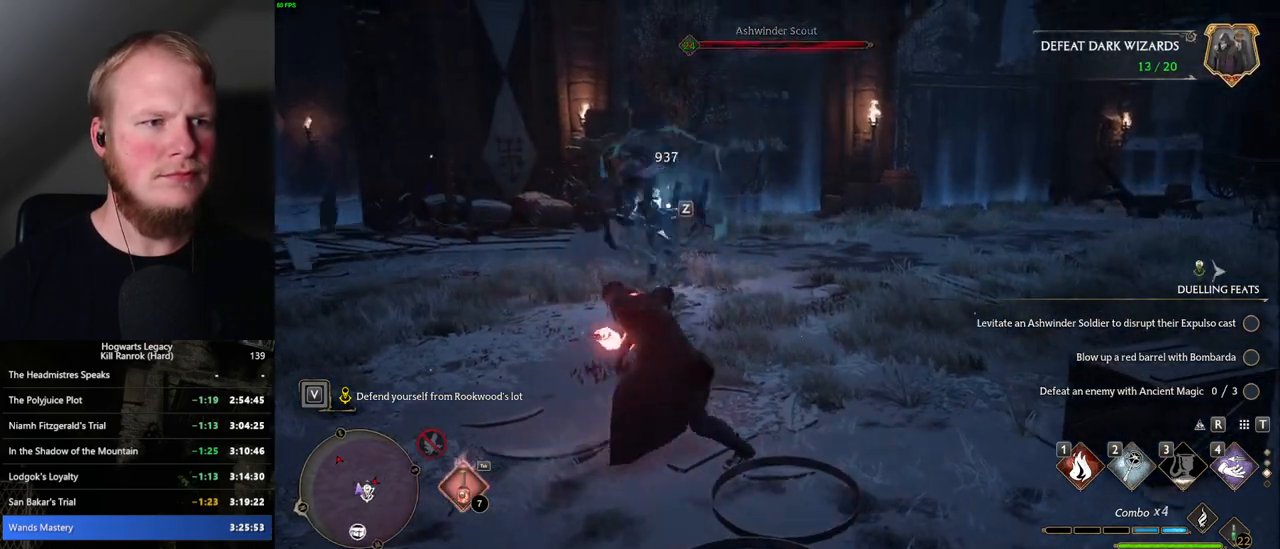
{"keys": ["w"], "mouse": [], "events": [[50, "z", "down"], [134, "z", "up"]]}
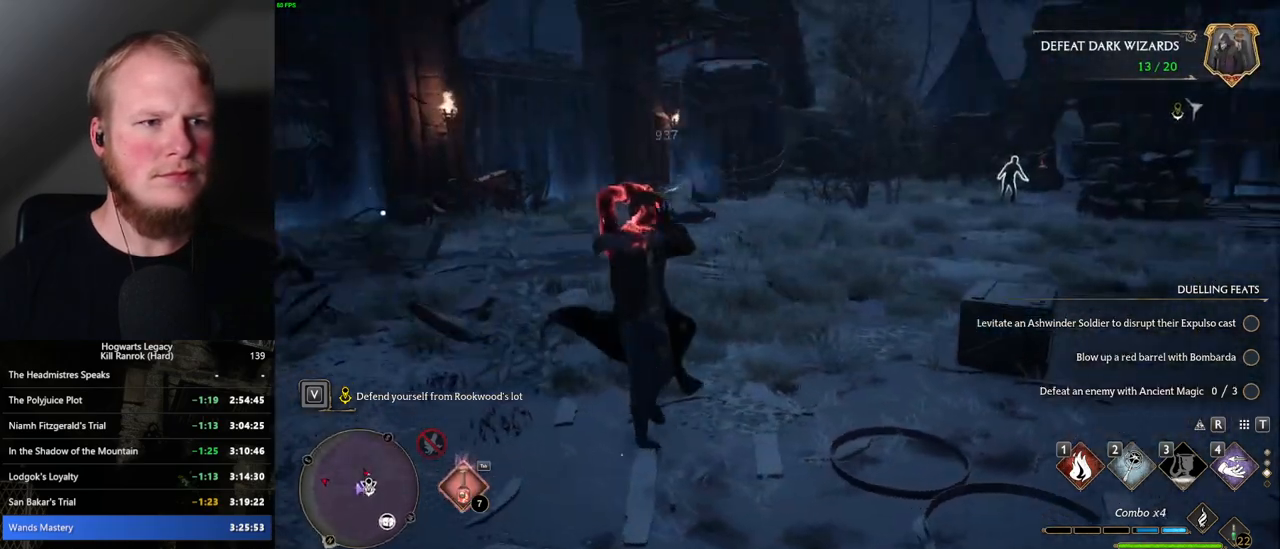
{"keys": ["w"], "mouse": [], "events": []}
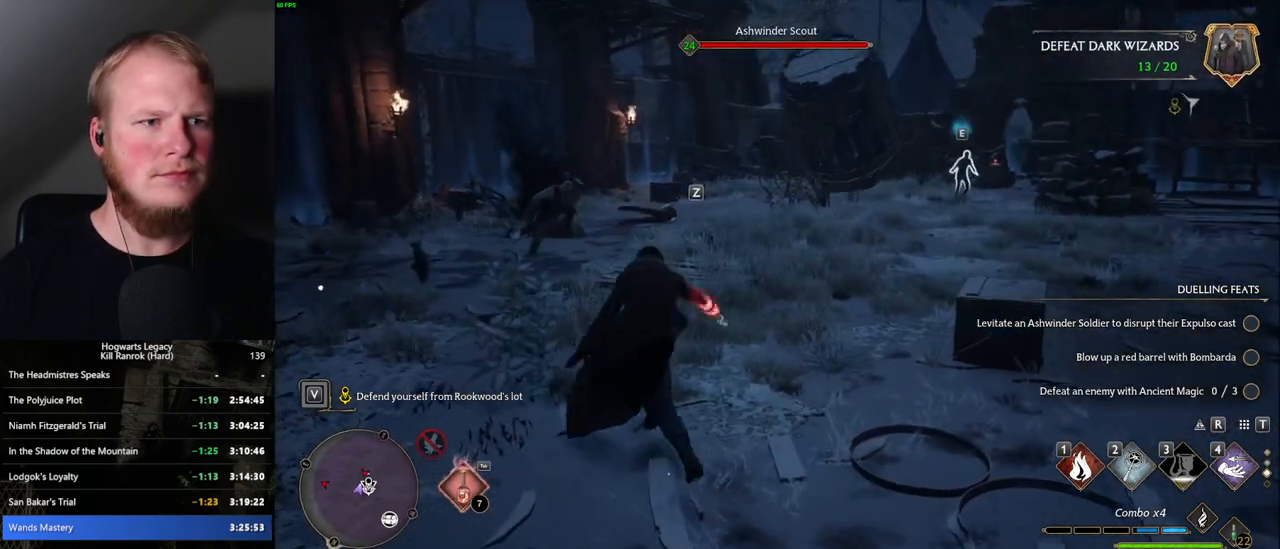
{"keys": ["w"], "mouse": [], "events": [[300, "z", "down"], [417, "z", "up"]]}
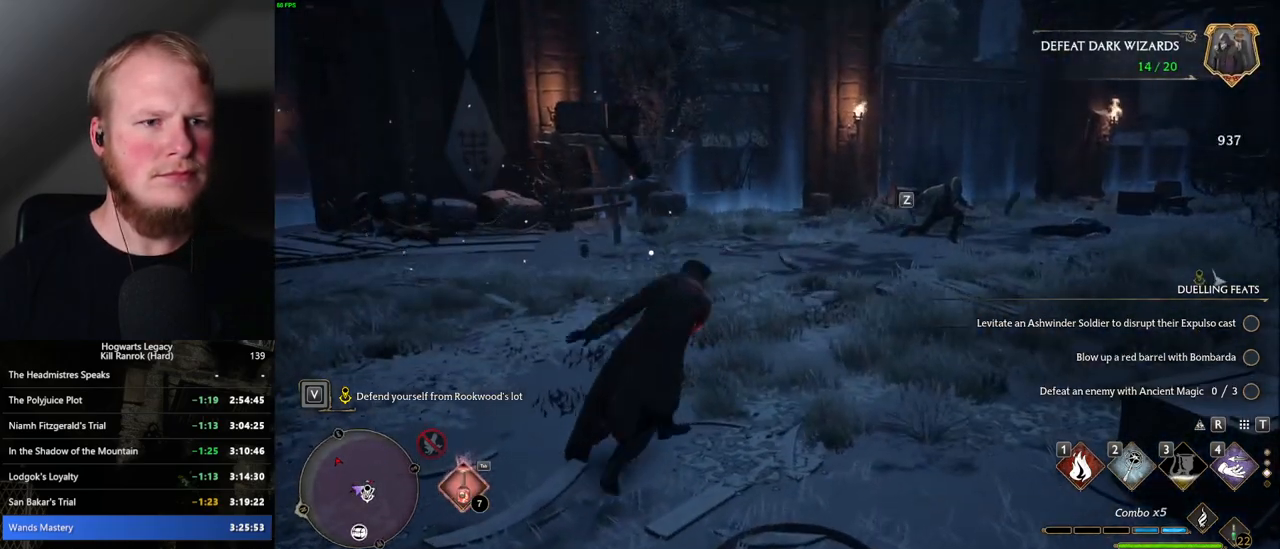
{"keys": ["w"], "mouse": [], "events": []}
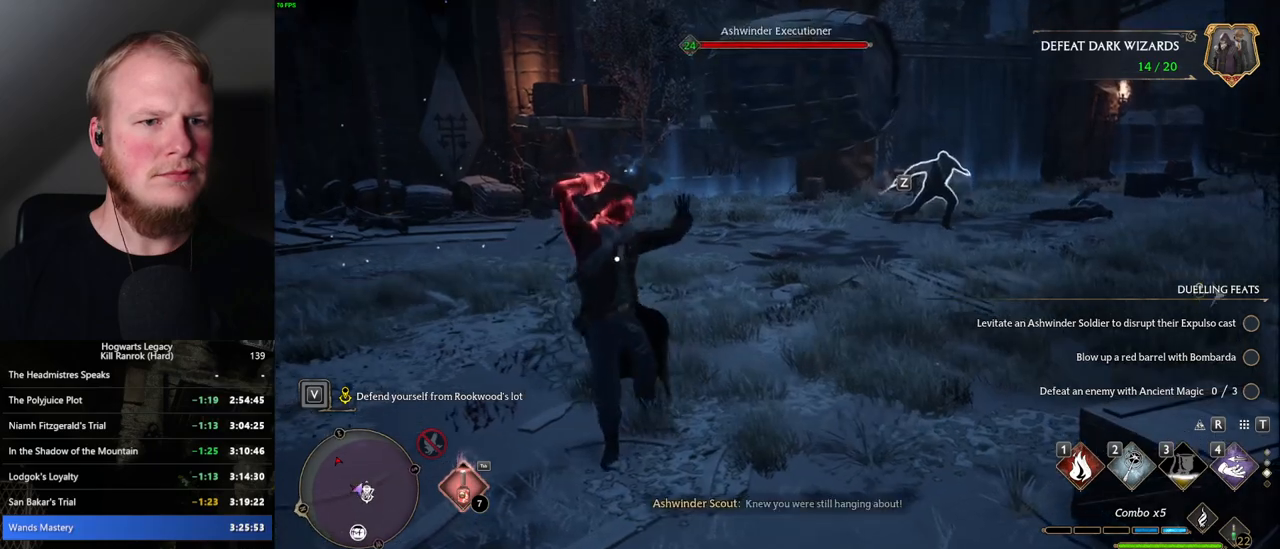
{"keys": ["w"], "mouse": [], "events": []}
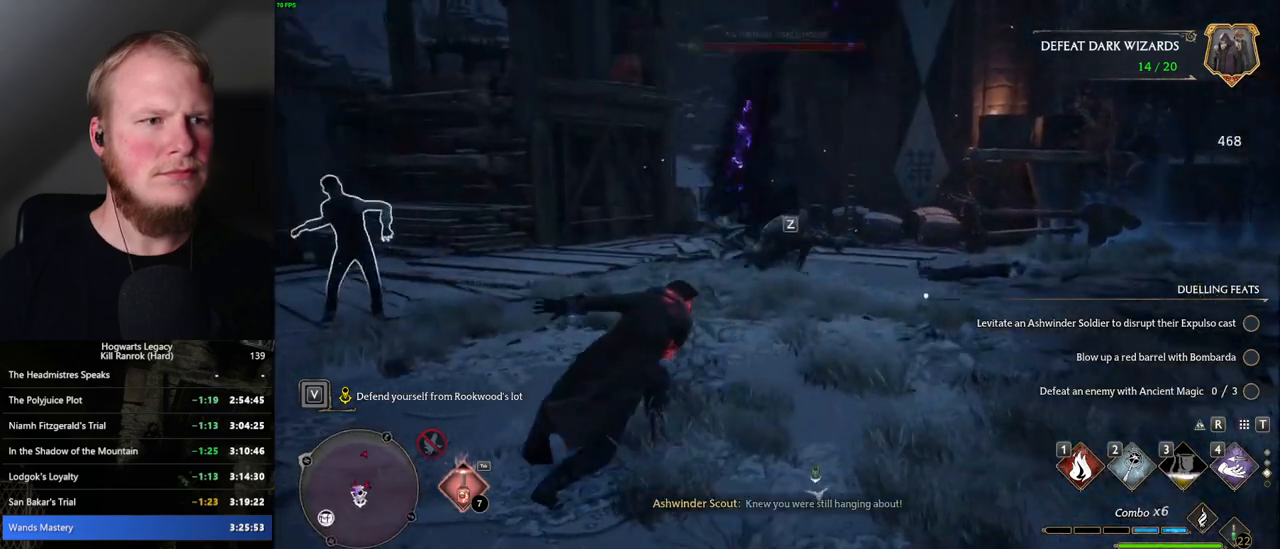
{"keys": ["w"], "mouse": [], "events": [[384, "z", "down"], [484, "z", "up"]]}